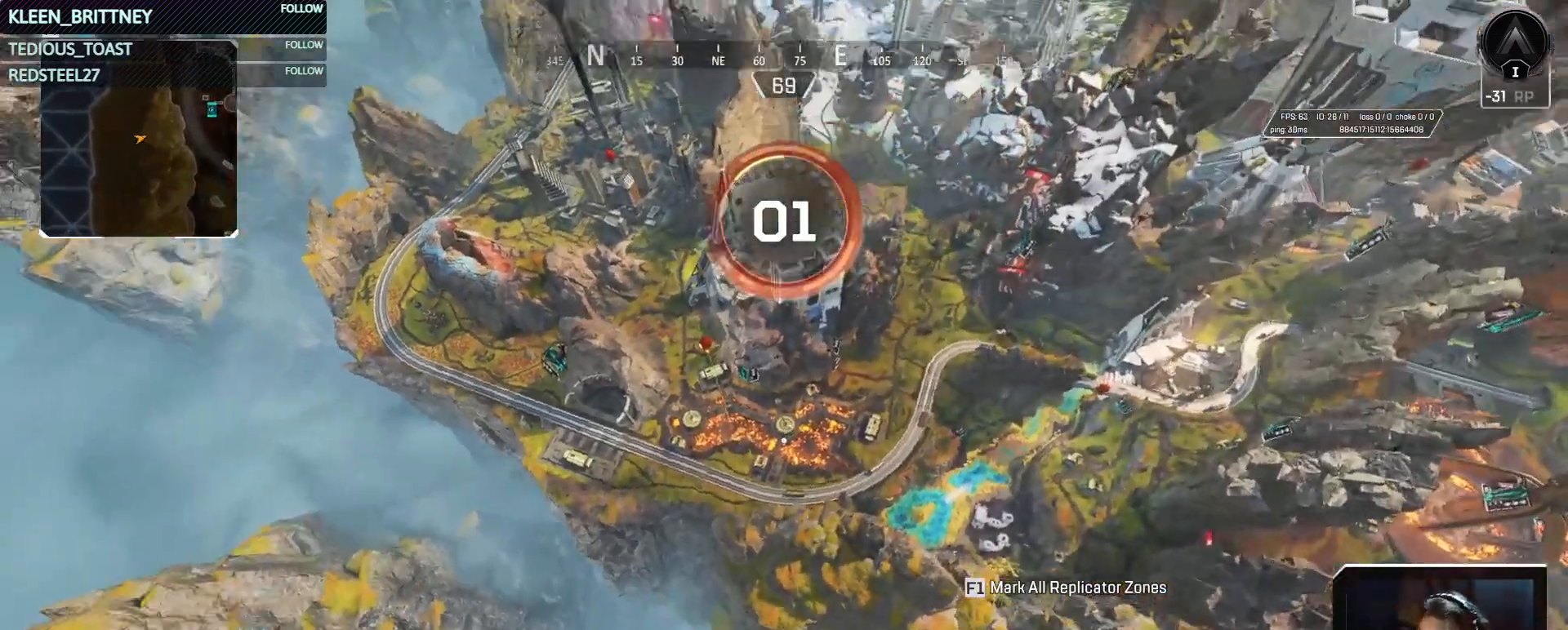
Gameplay with keyboard and mouse; each line is a JSON object with the keys and mouse buttons held at the frame after it. "events" lists presses ("down") and releases ("up") of "1", "2", "3", "4", "5", "a", "alt", "c", "caps_lock", "ctrl", "d", "e", "f", "g", "q", "r", "s", "shift", "space", "t", "tab", "v", "w", "x", "z", "mouse_left", "mouse_wheel" and "mouse_right" between this image and that frame as [ms after this image, input, new state], when the widget could be followed in between. "mouse_left", "mouse_wheel", "mouse_right" = the "left", "wheel", "right" buttons of the "mouse" list. No other keys are recorded. "wheel" means that the mouse wheel is clicked or scrolled. Not read: mouse_move.
{"keys": [], "mouse": [], "events": []}
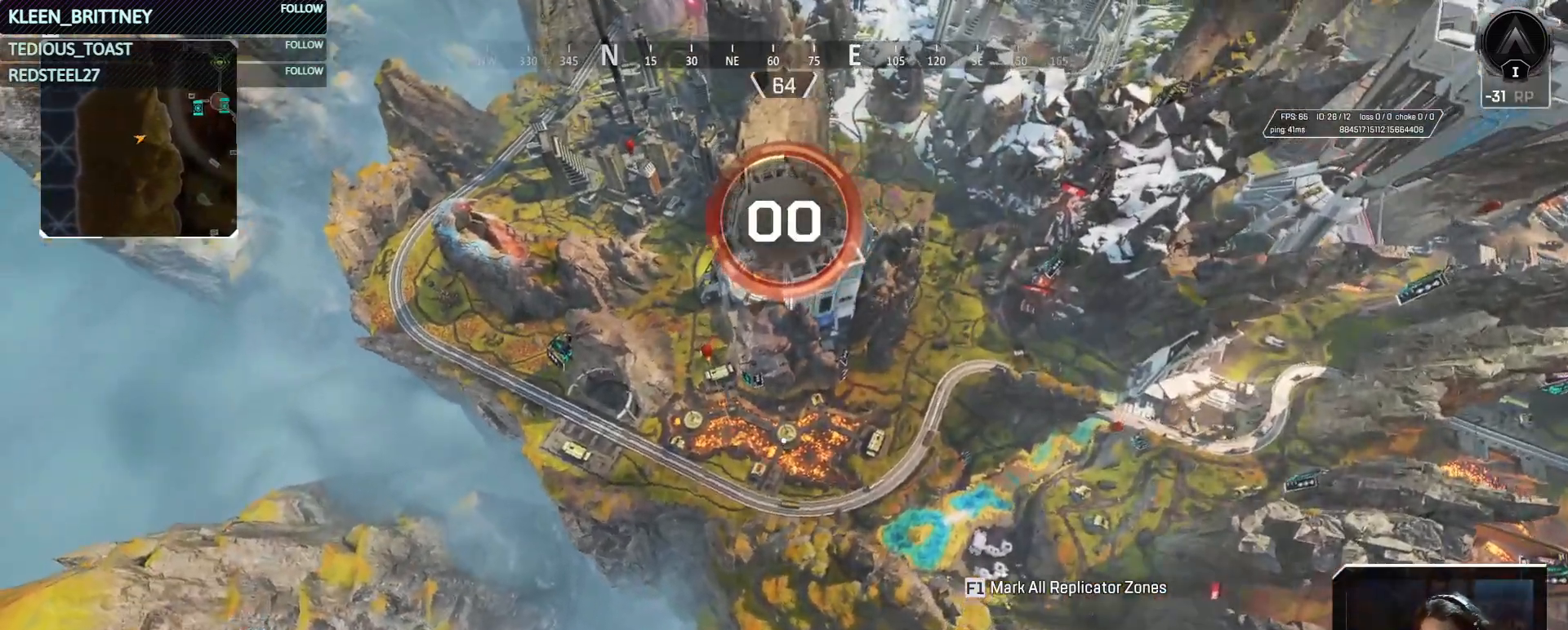
{"keys": ["t"], "mouse": [], "events": [[300, "t", "down"]]}
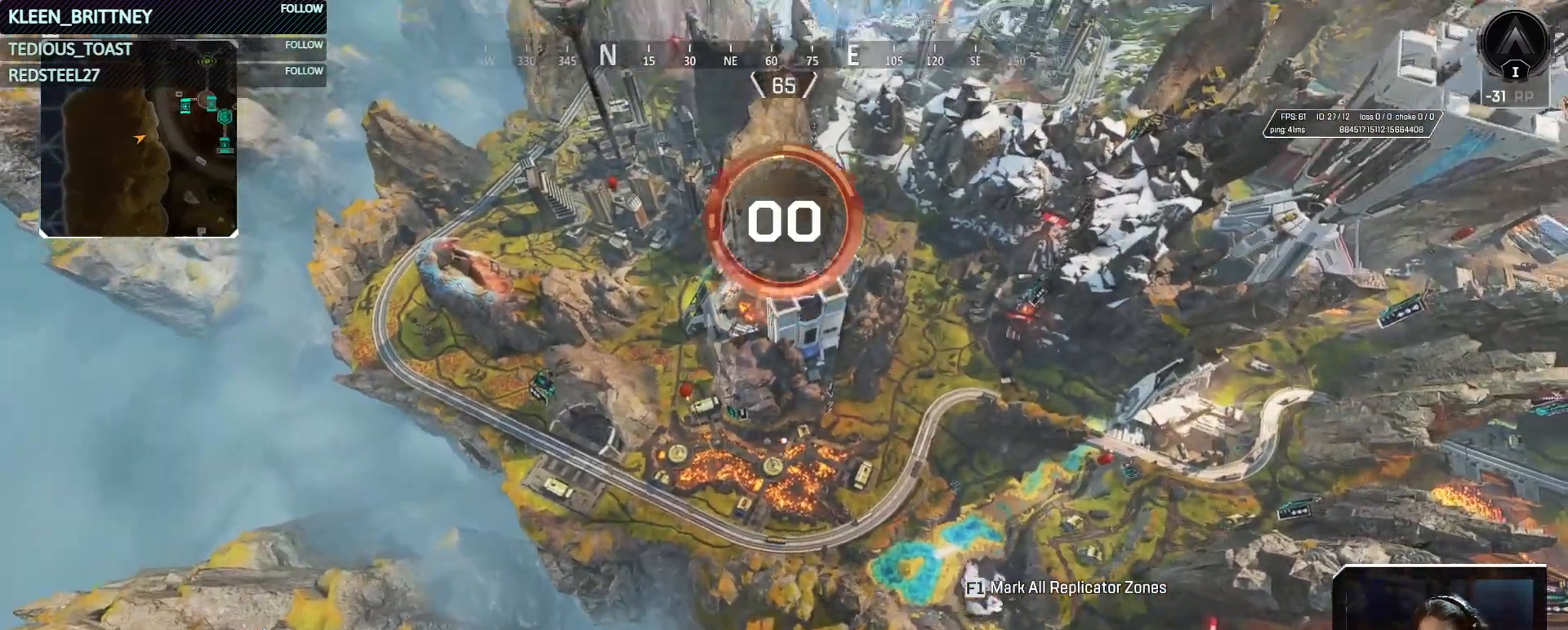
{"keys": ["t"], "mouse": [], "events": []}
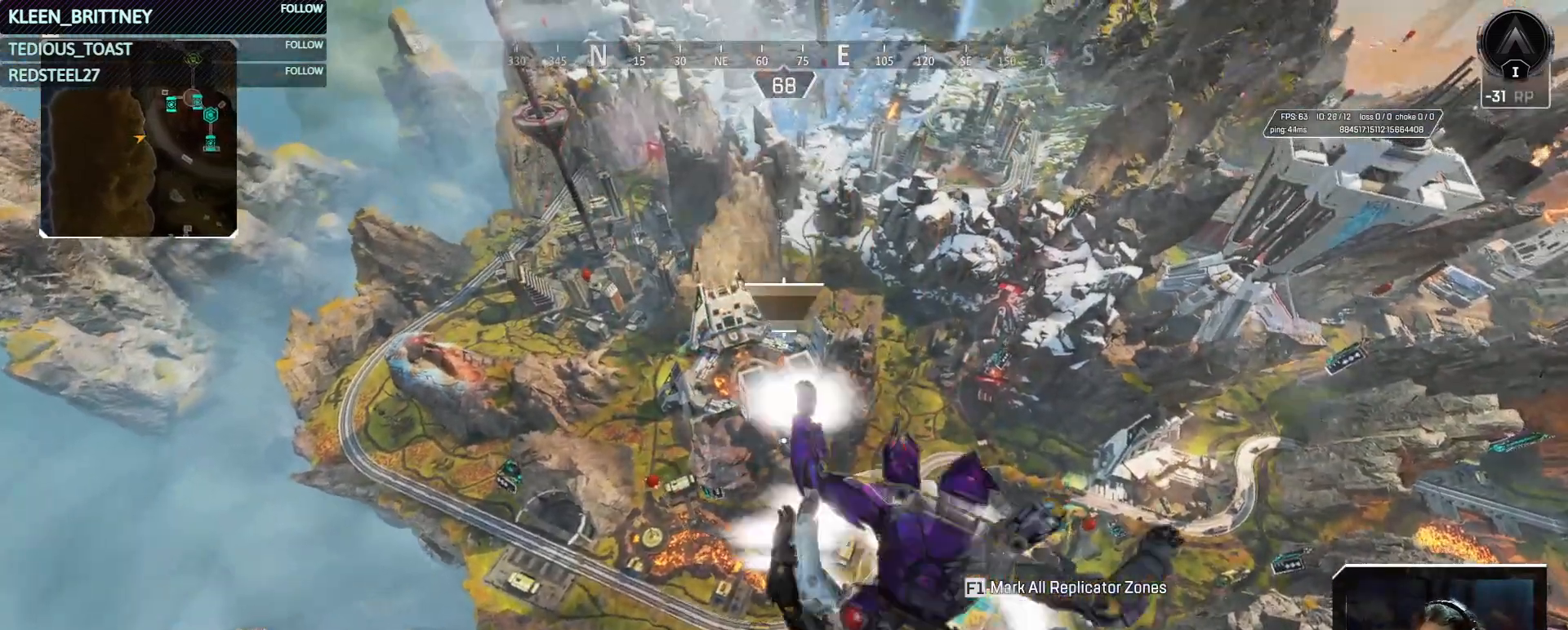
{"keys": [], "mouse": [], "events": [[250, "t", "up"]]}
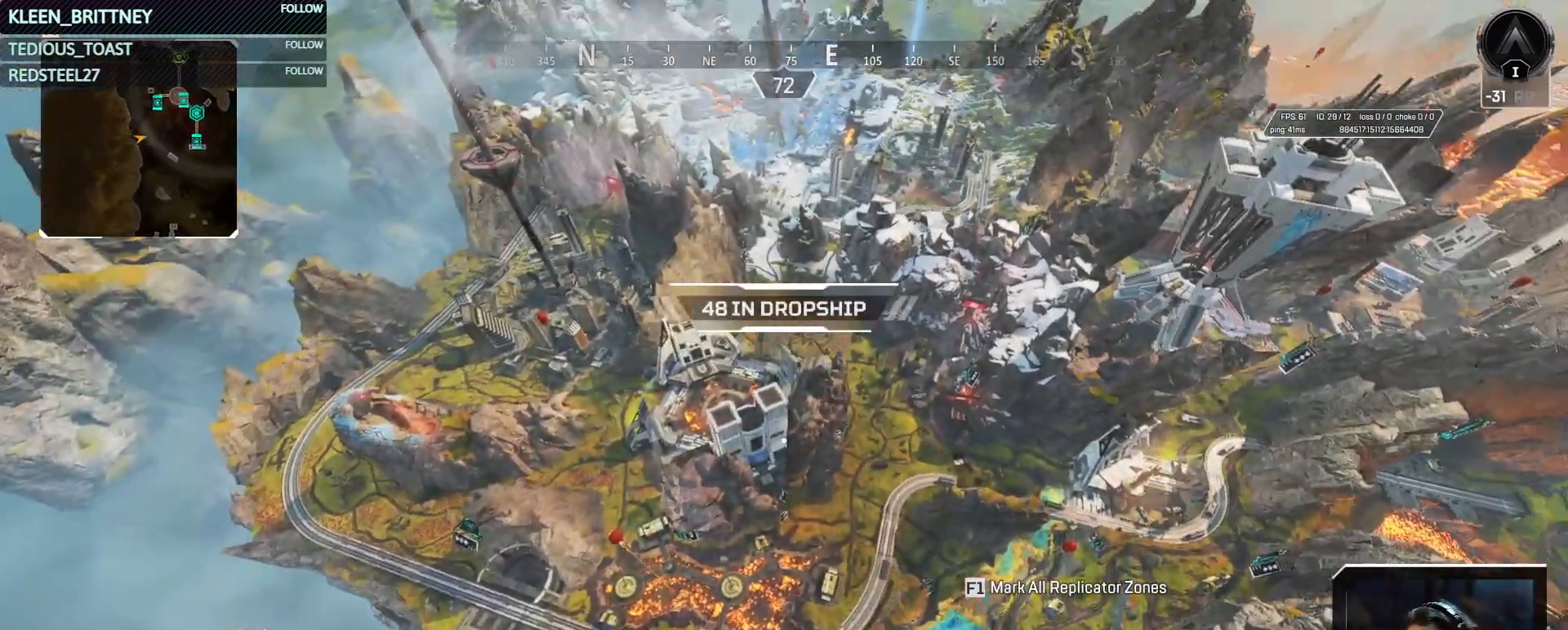
{"keys": [], "mouse": [], "events": []}
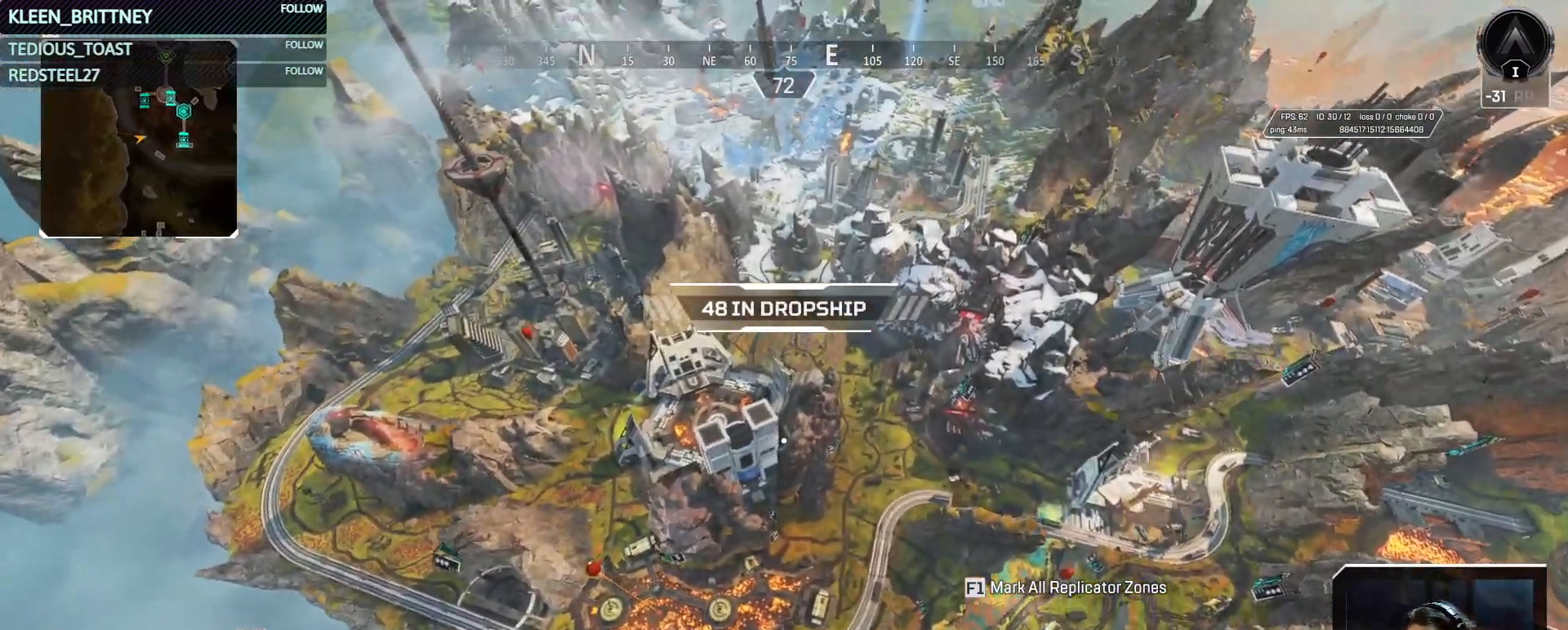
{"keys": [], "mouse": [], "events": []}
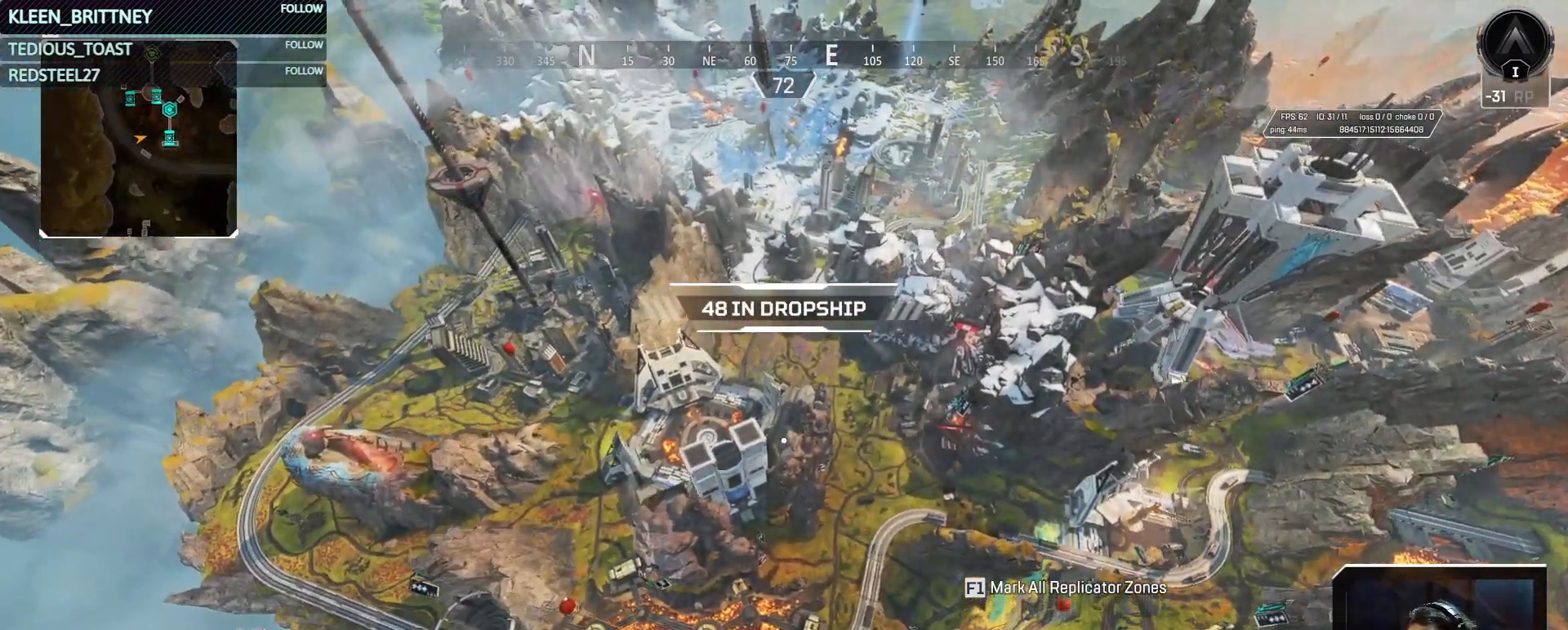
{"keys": [], "mouse": [], "events": []}
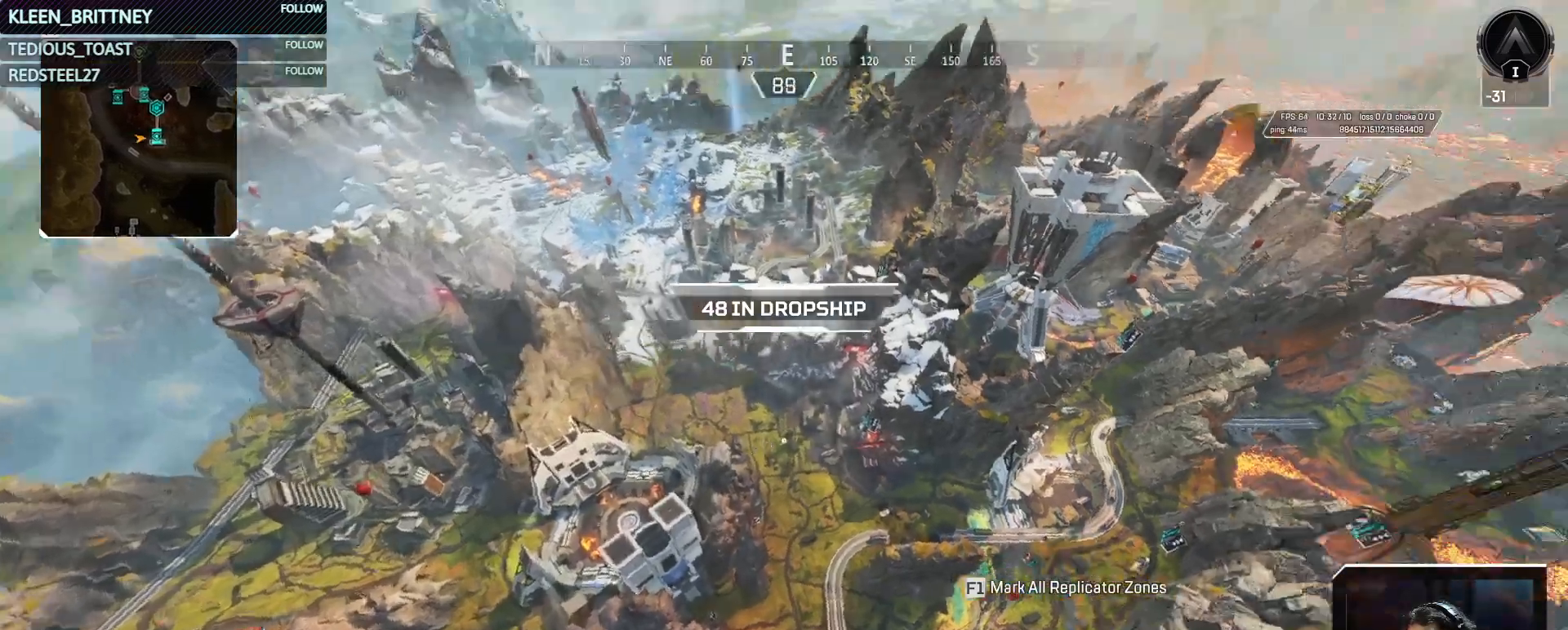
{"keys": [], "mouse": [], "events": [[350, "mouse_wheel", "down"], [500, "mouse_wheel", "up"]]}
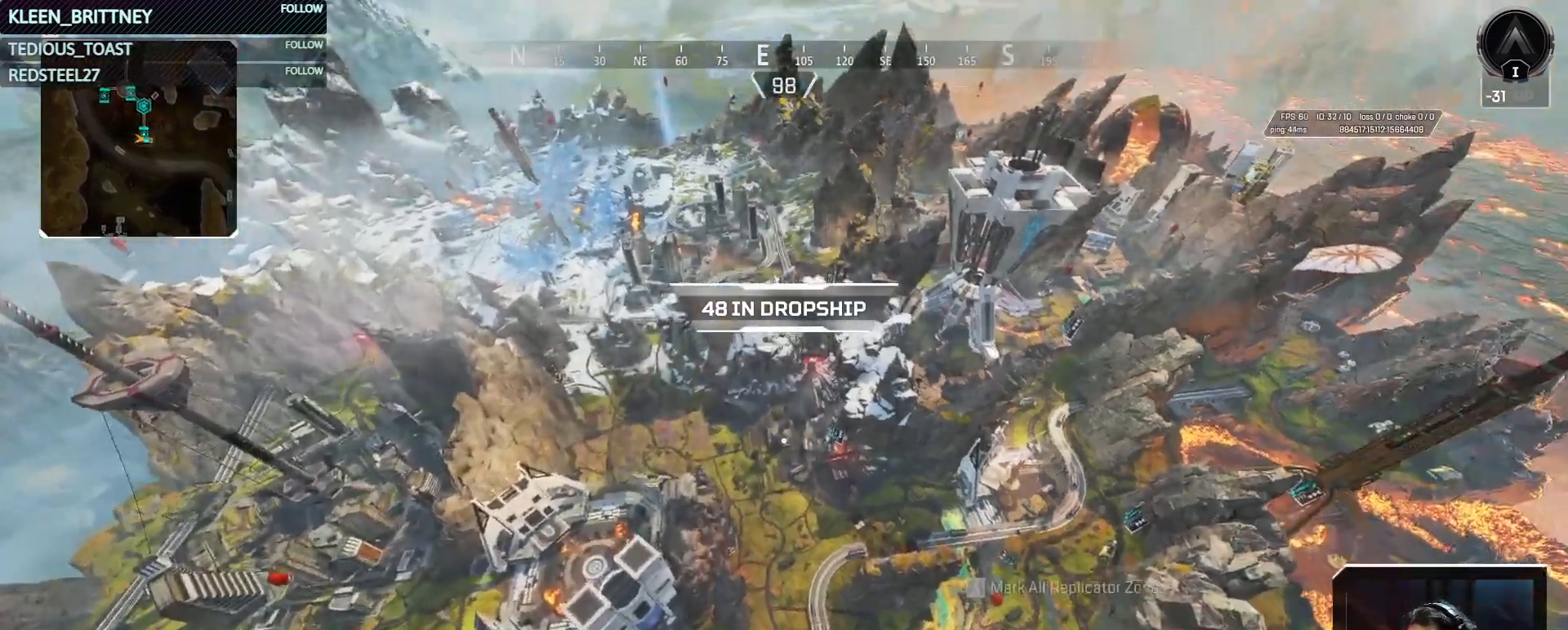
{"keys": [], "mouse": [], "events": []}
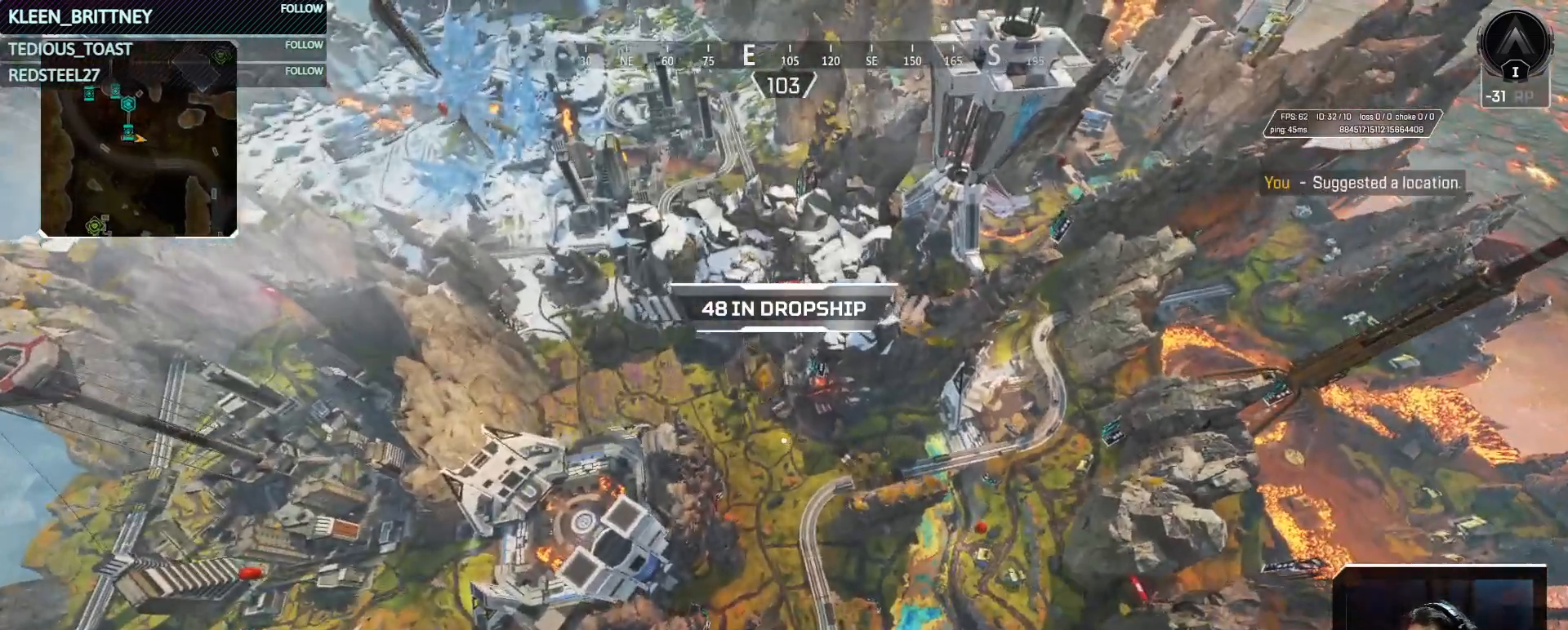
{"keys": ["t"], "mouse": [], "events": [[250, "t", "down"]]}
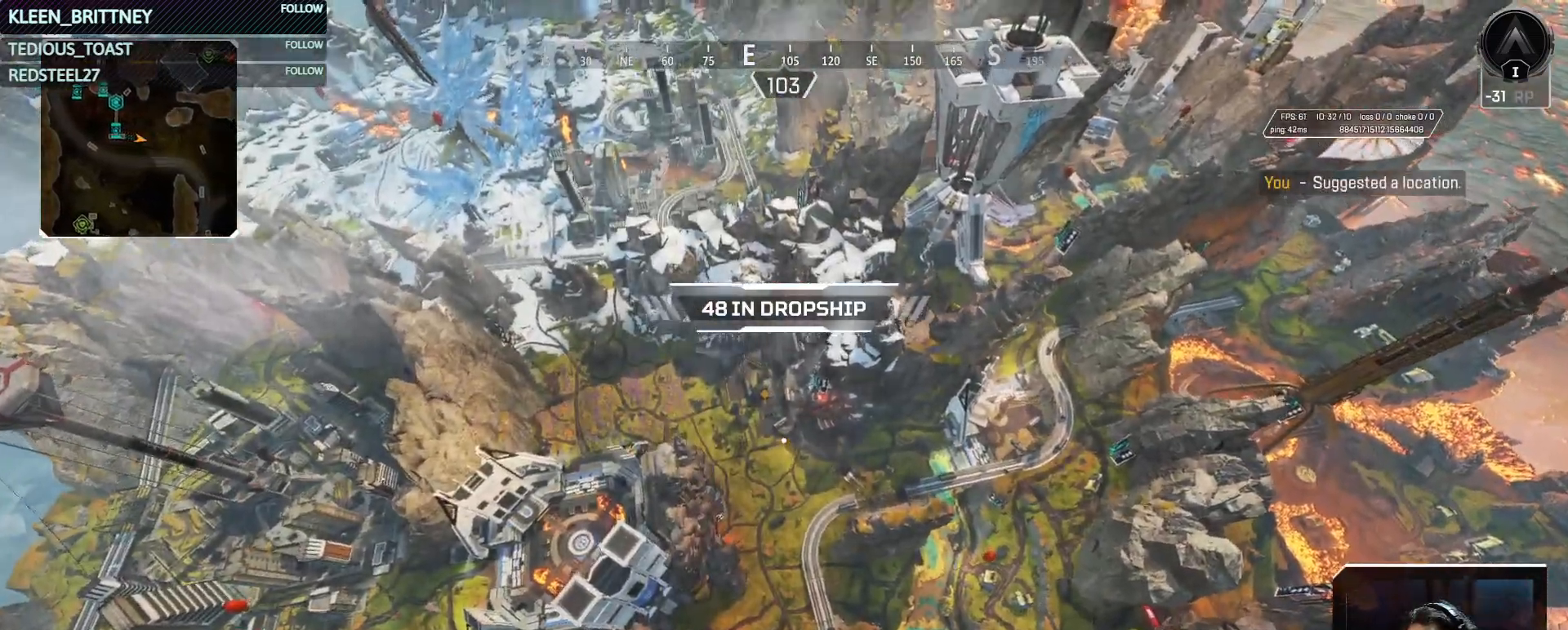
{"keys": ["t"], "mouse": [], "events": []}
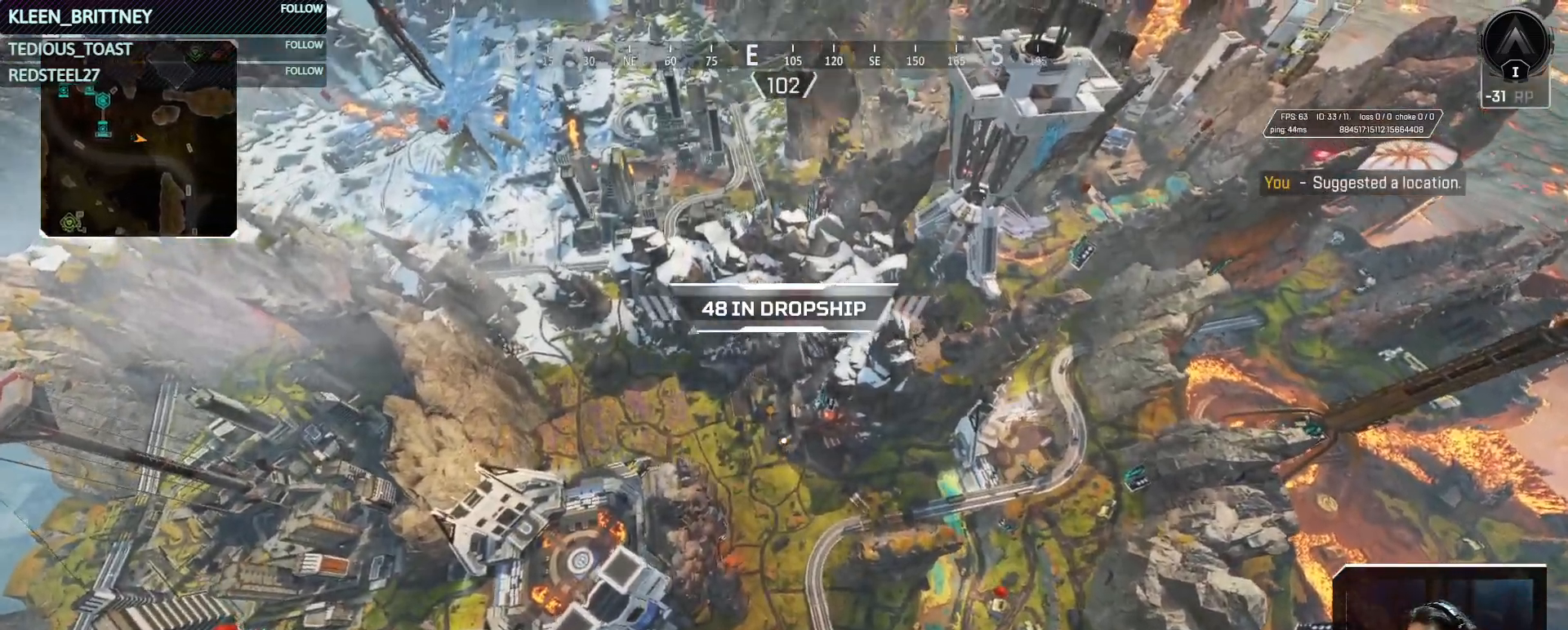
{"keys": ["t"], "mouse": [], "events": []}
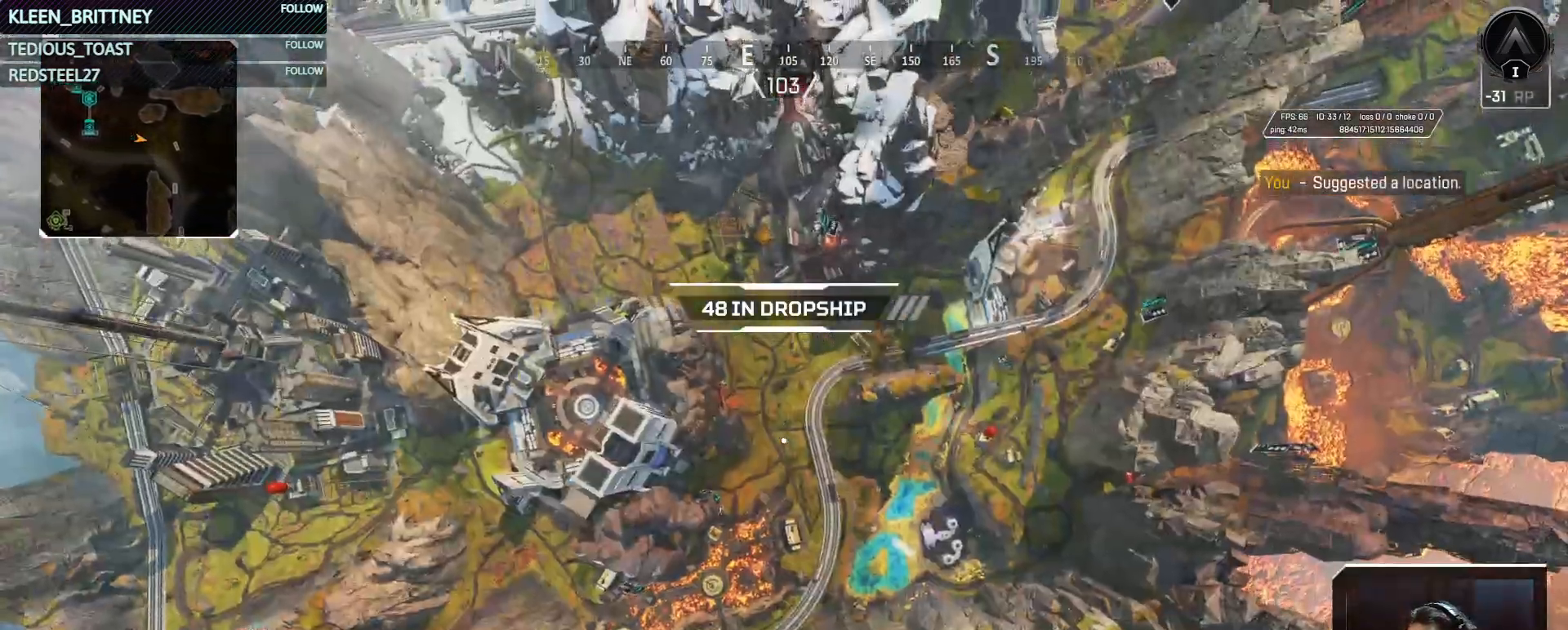
{"keys": [], "mouse": [], "events": [[200, "t", "up"]]}
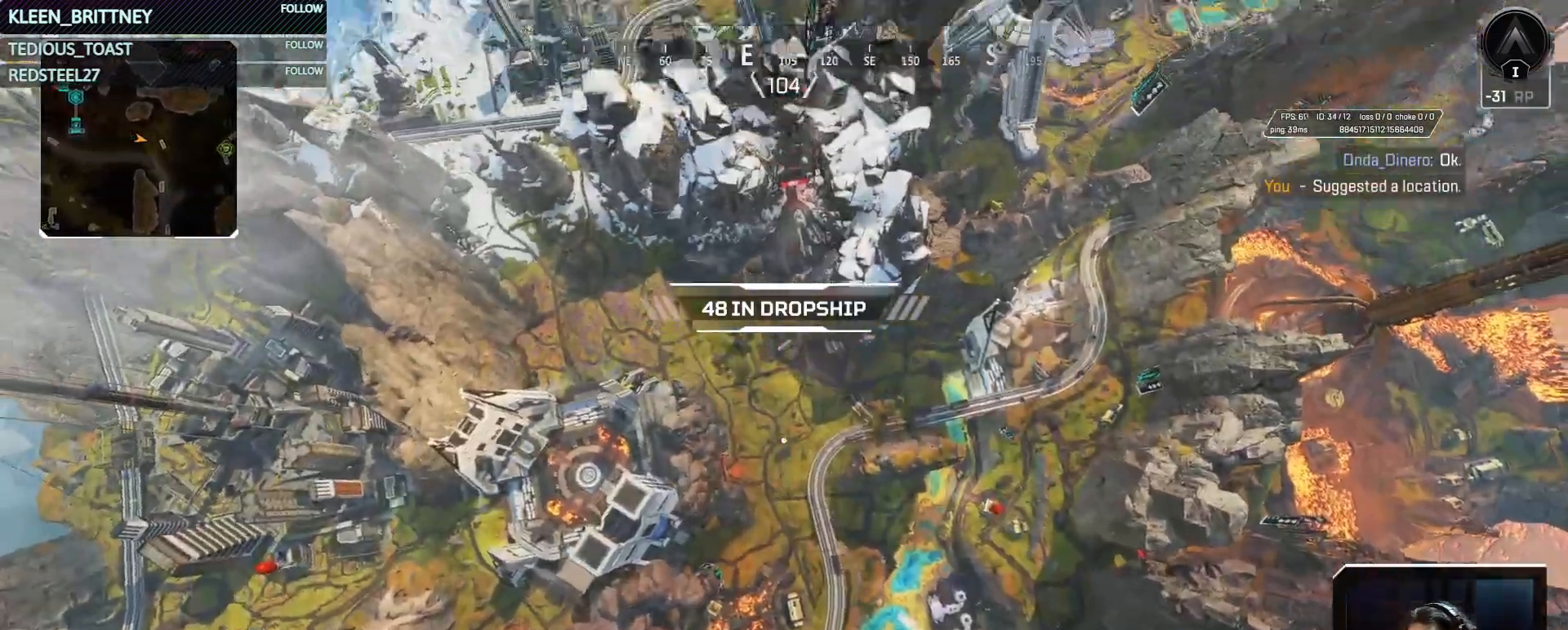
{"keys": [], "mouse": [], "events": []}
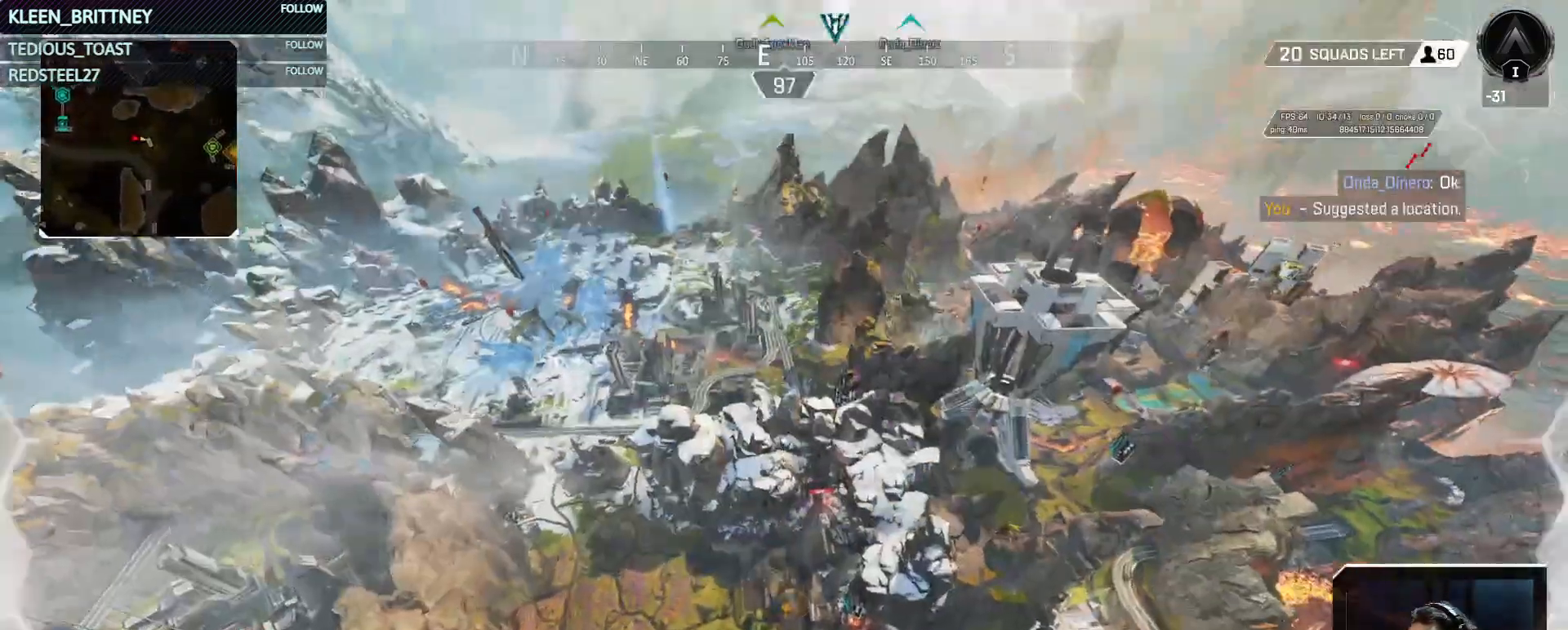
{"keys": [], "mouse": [], "events": []}
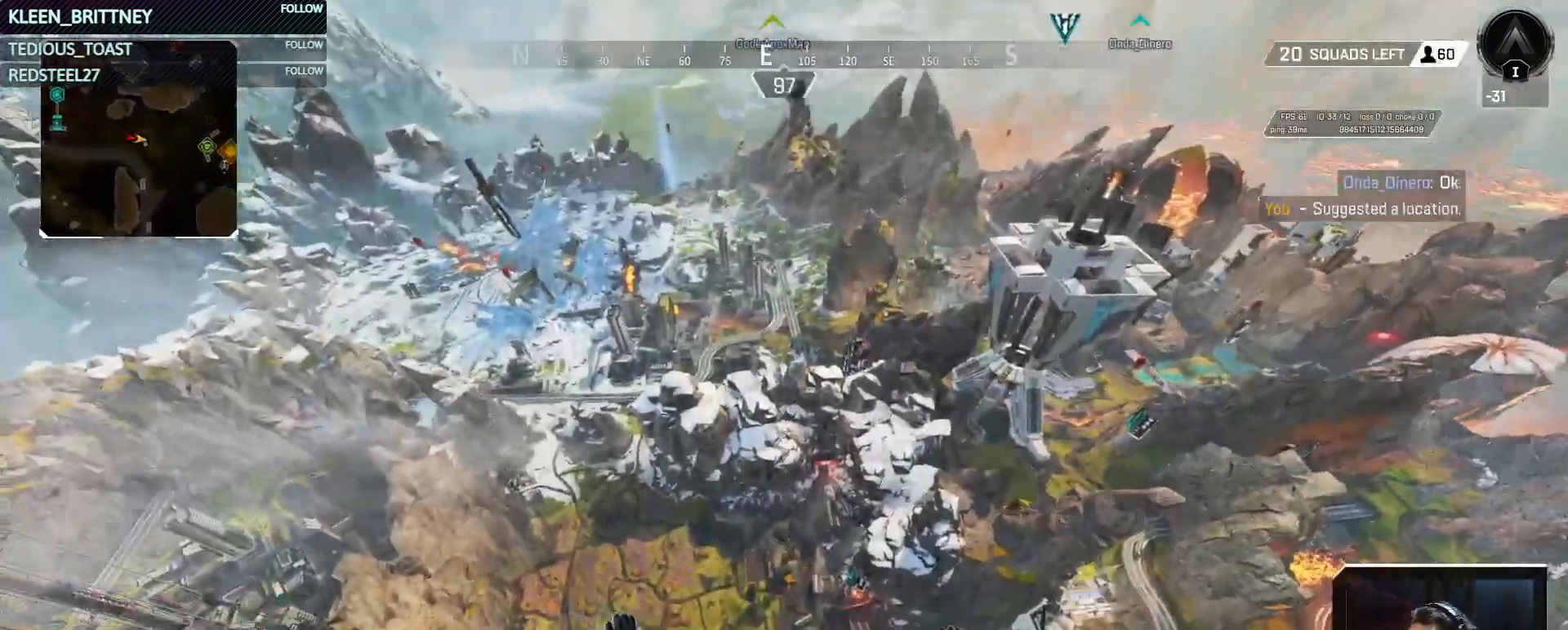
{"keys": [], "mouse": [], "events": []}
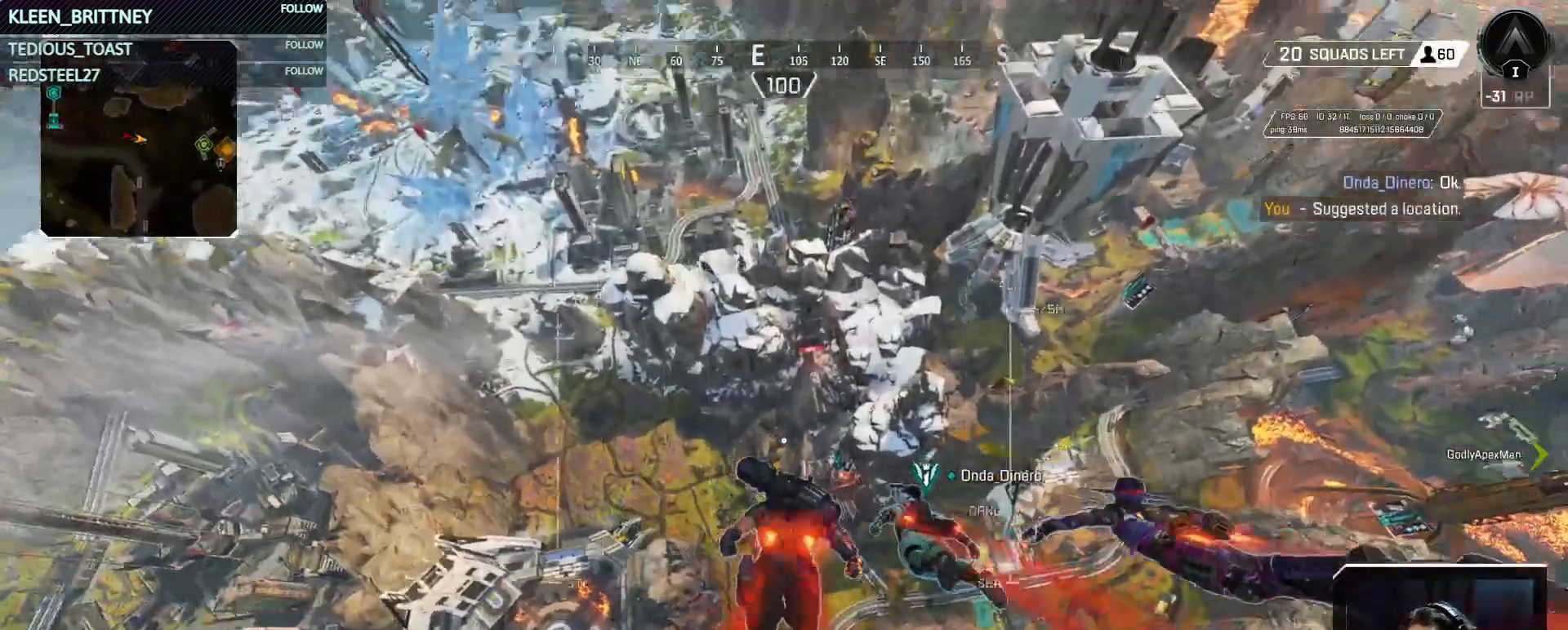
{"keys": [], "mouse": [], "events": []}
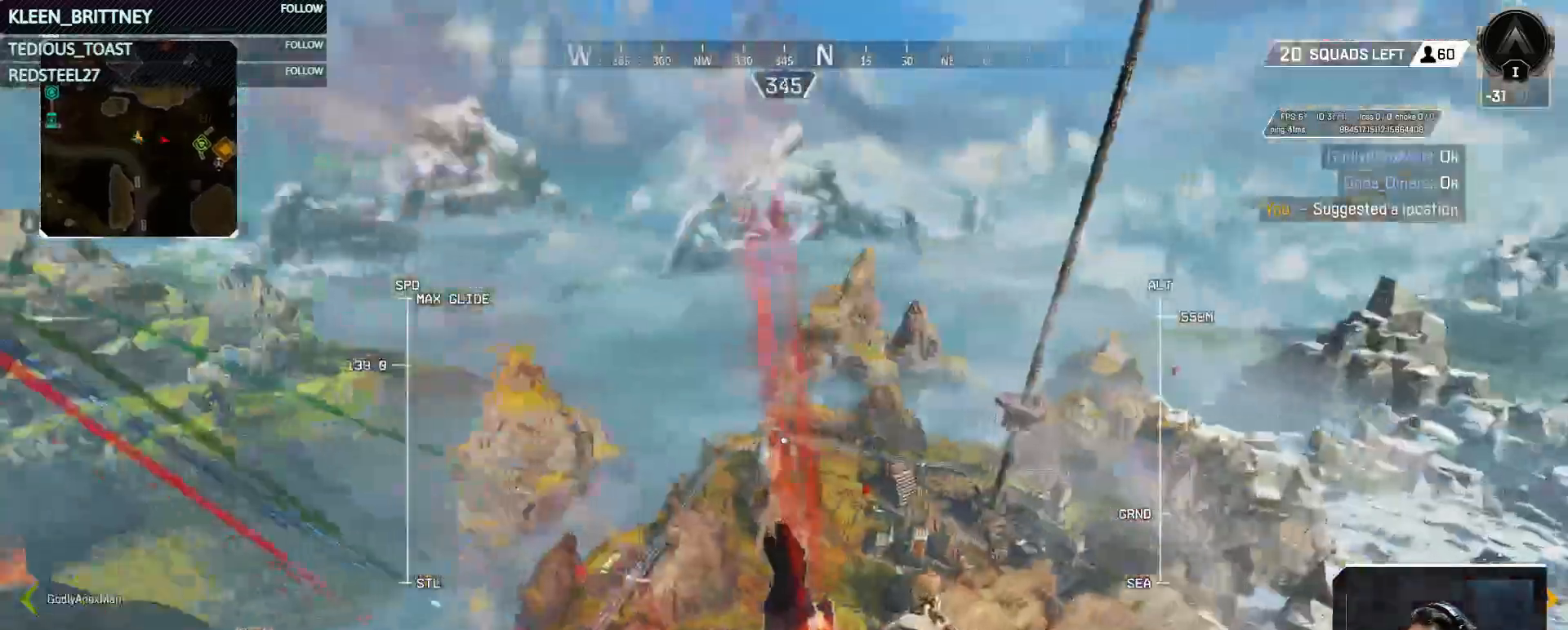
{"keys": [], "mouse": [], "events": [[100, "space", "down"], [133, "space", "up"]]}
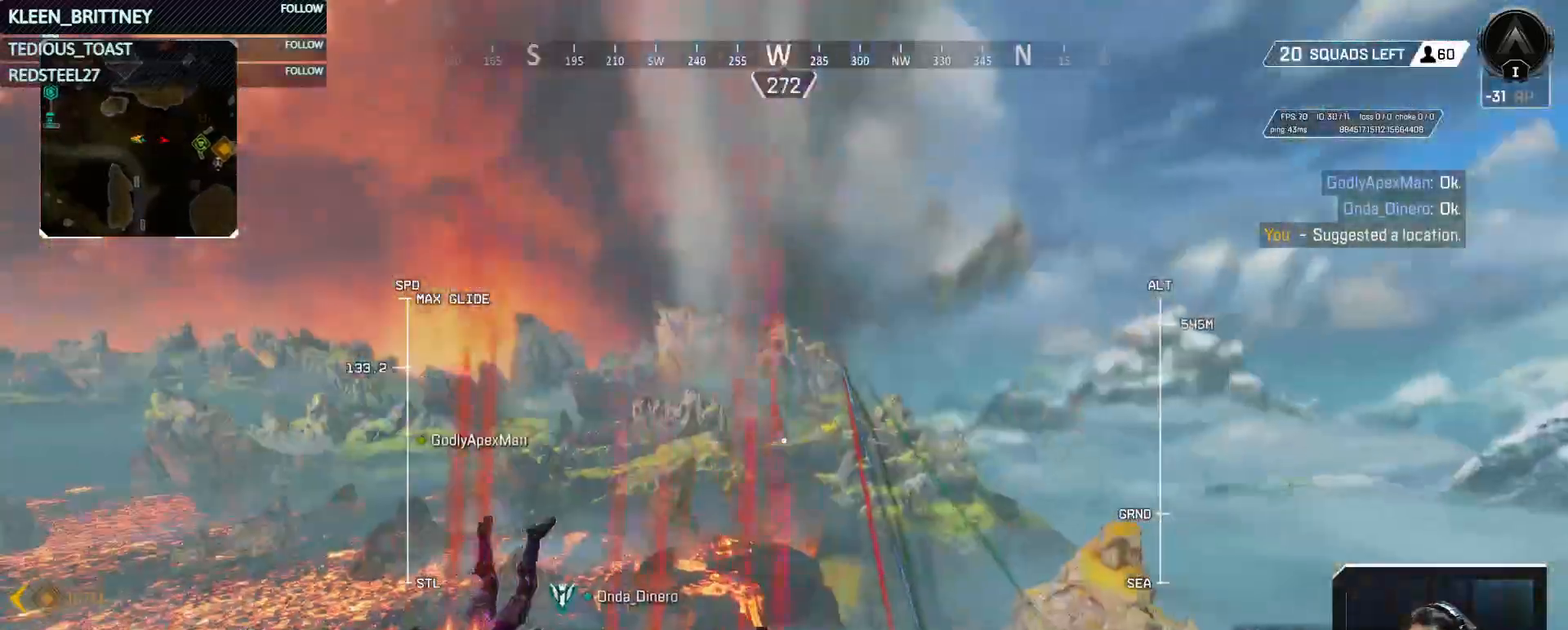
{"keys": [], "mouse": [], "events": []}
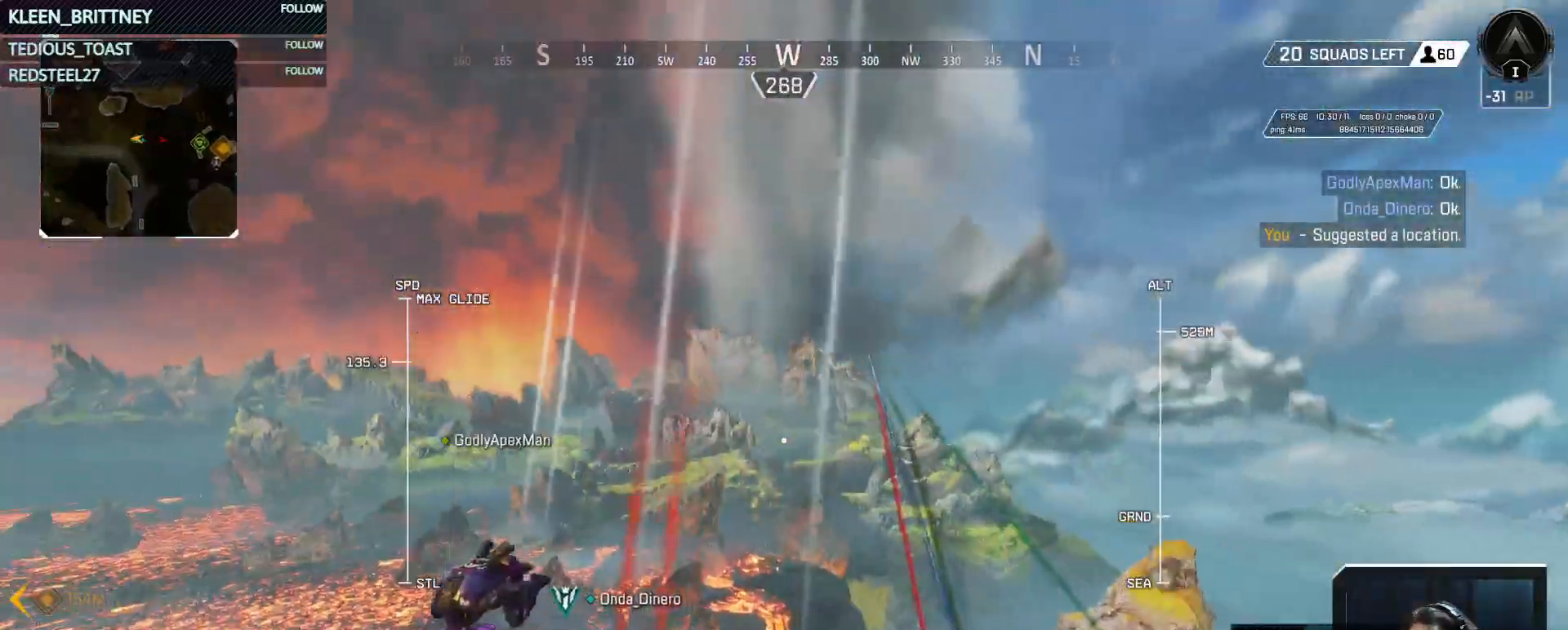
{"keys": [], "mouse": [], "events": []}
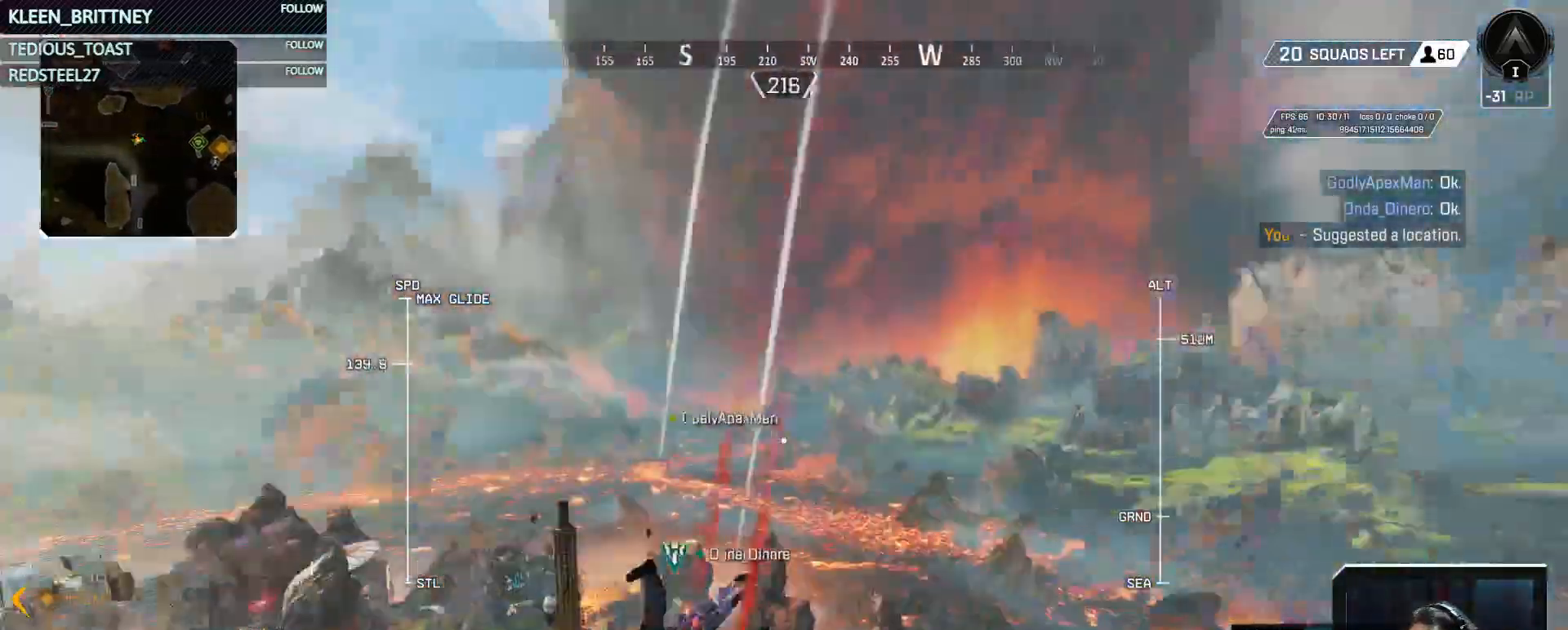
{"keys": ["t"], "mouse": [], "events": [[50, "t", "down"]]}
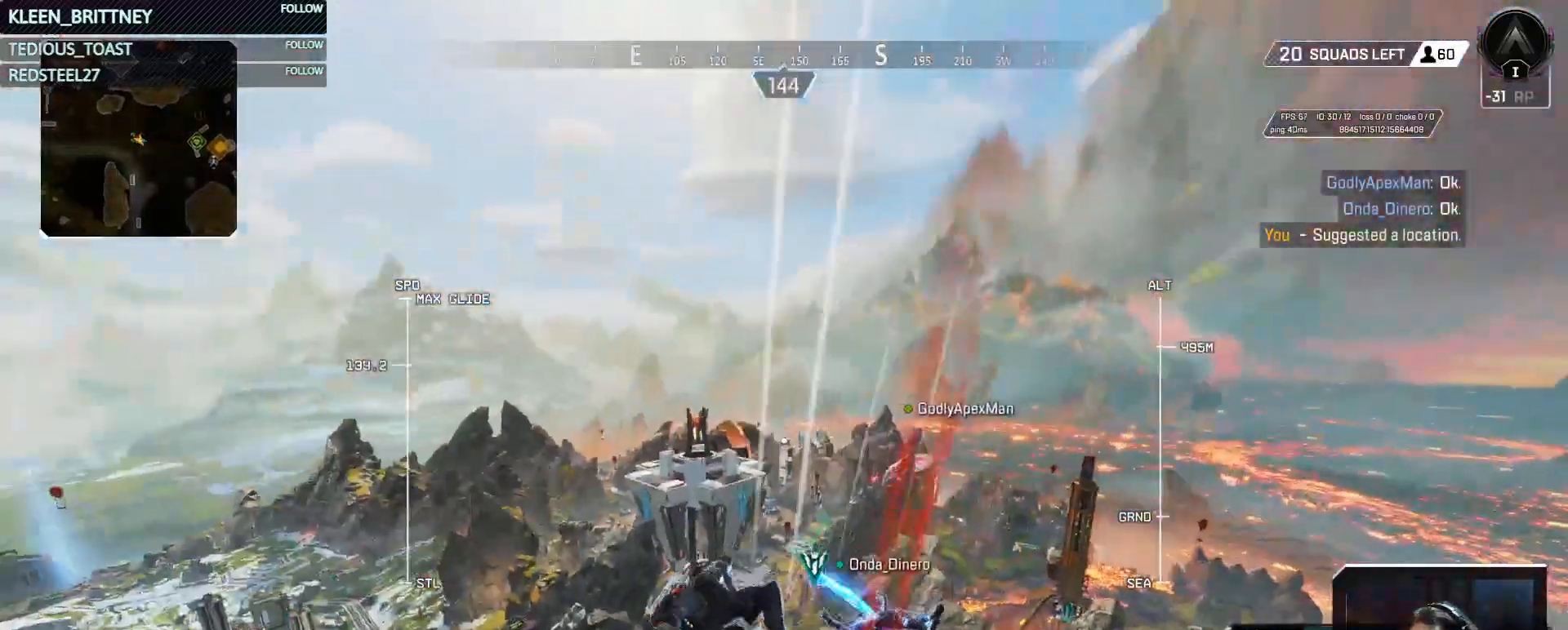
{"keys": [], "mouse": [], "events": [[467, "t", "up"]]}
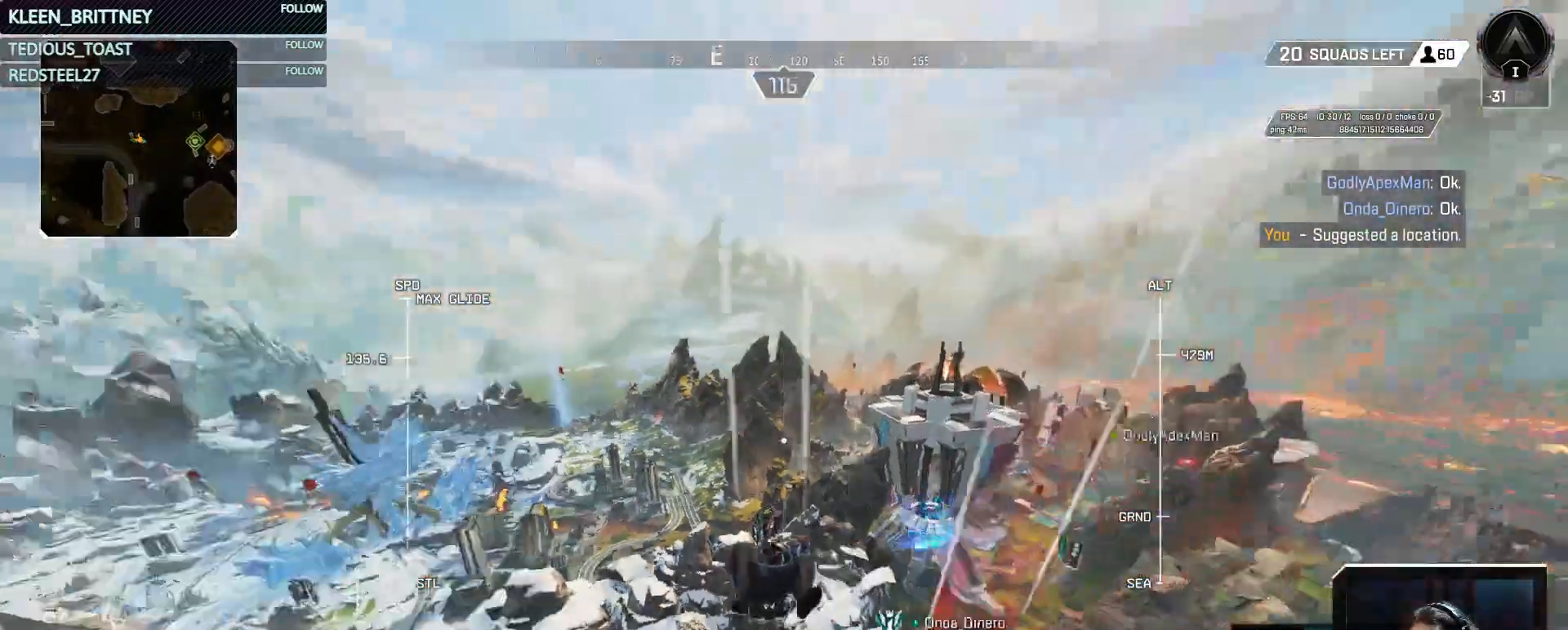
{"keys": [], "mouse": [], "events": []}
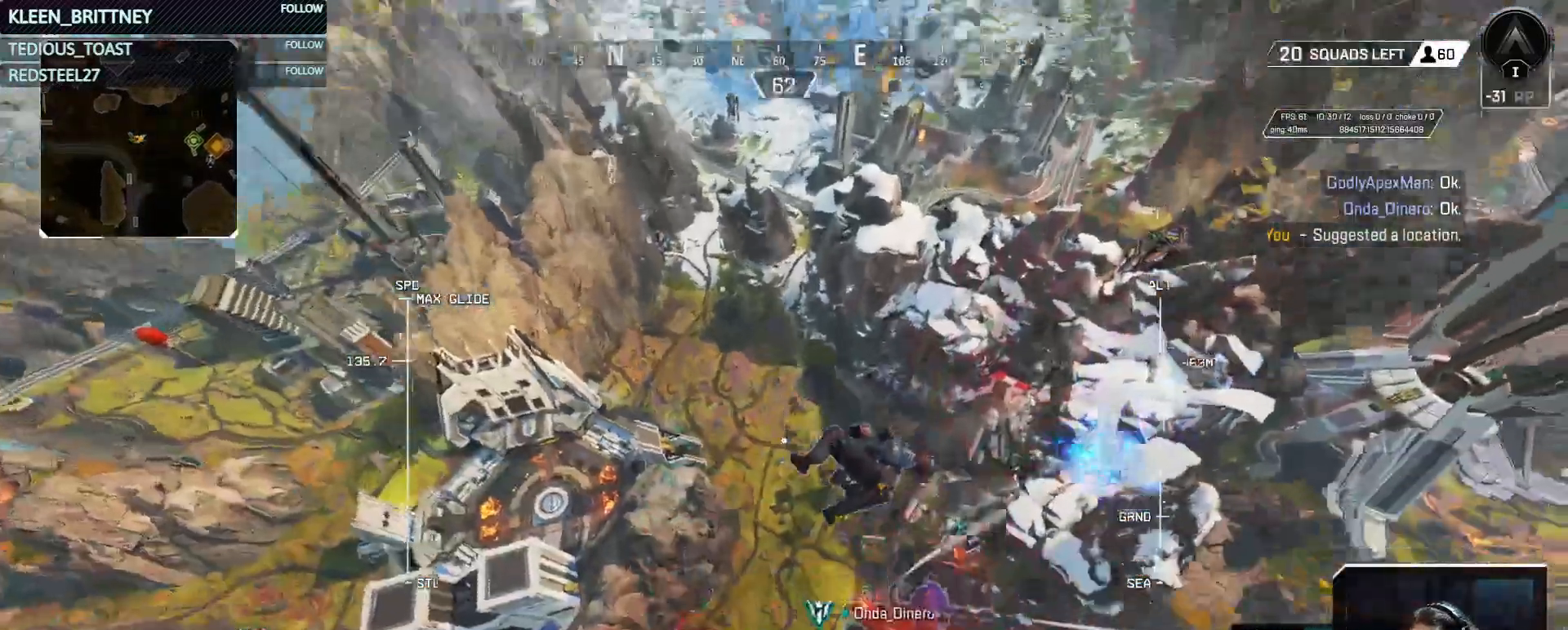
{"keys": [], "mouse": [], "events": []}
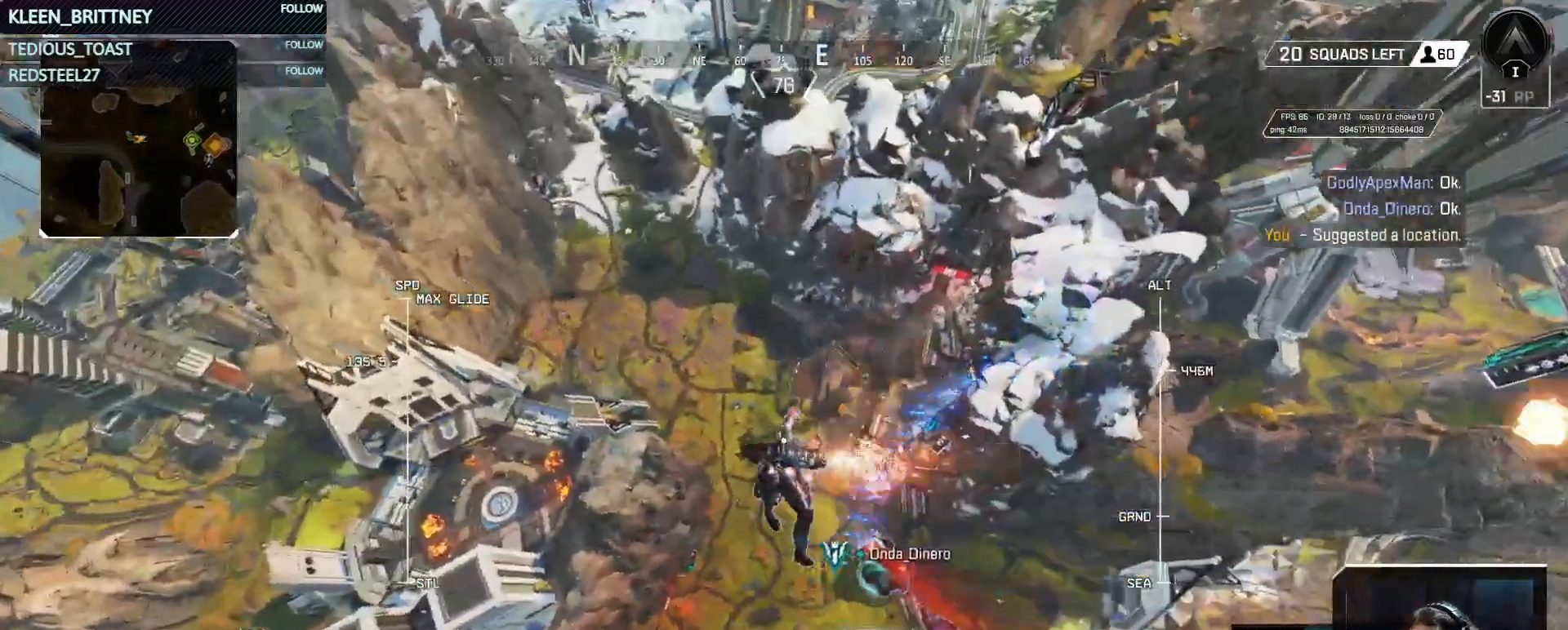
{"keys": [], "mouse": [], "events": []}
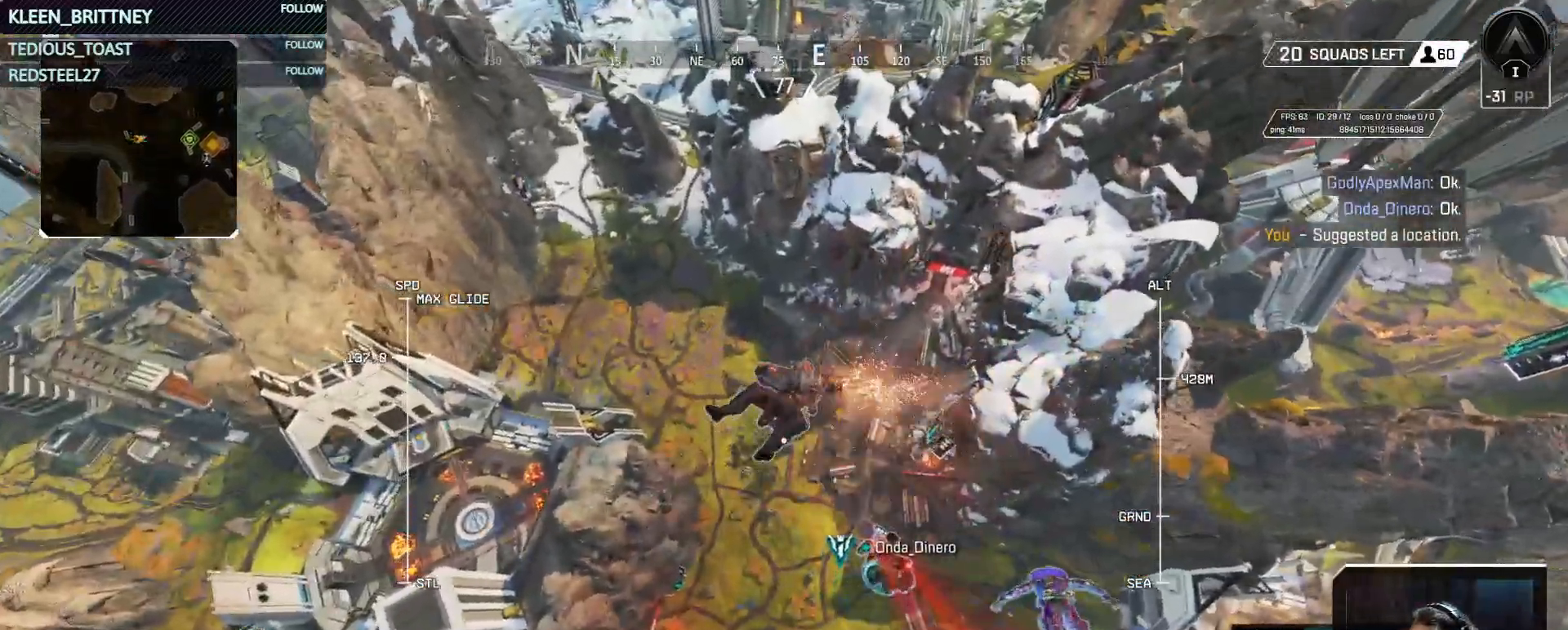
{"keys": [], "mouse": [], "events": []}
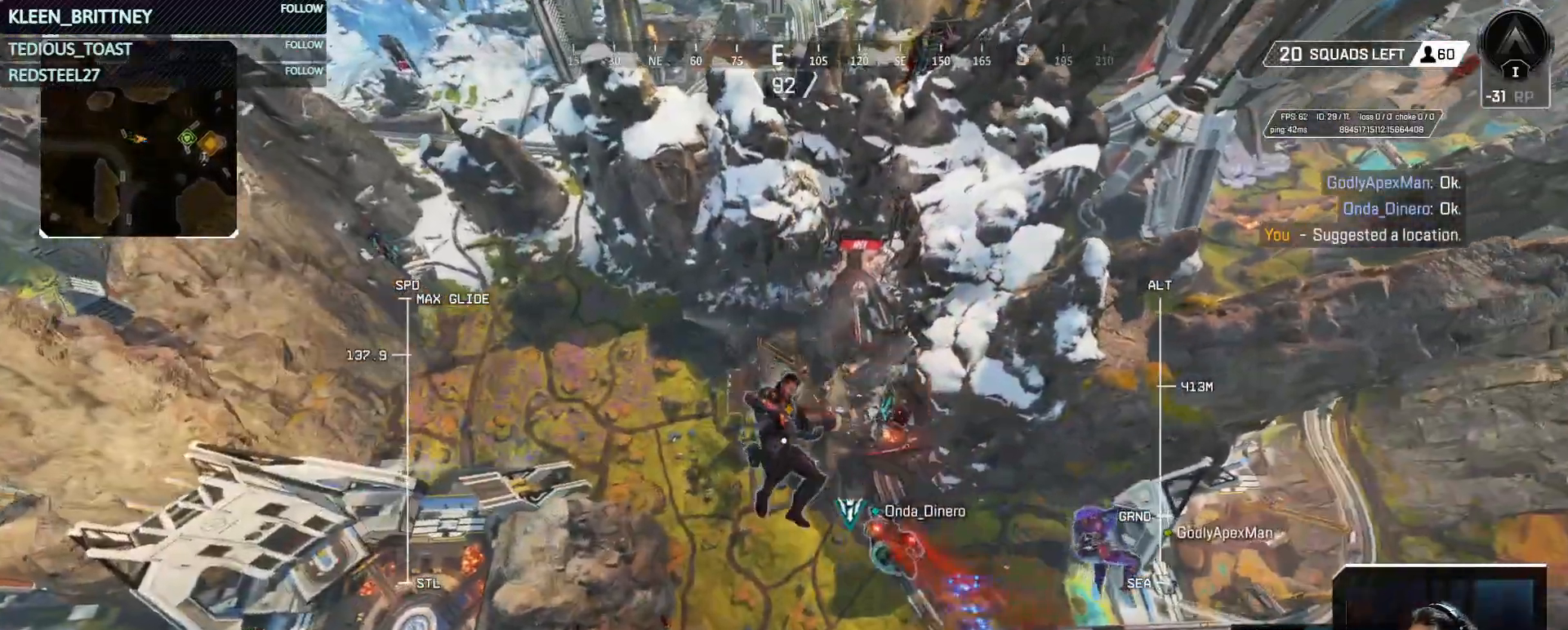
{"keys": [], "mouse": [], "events": []}
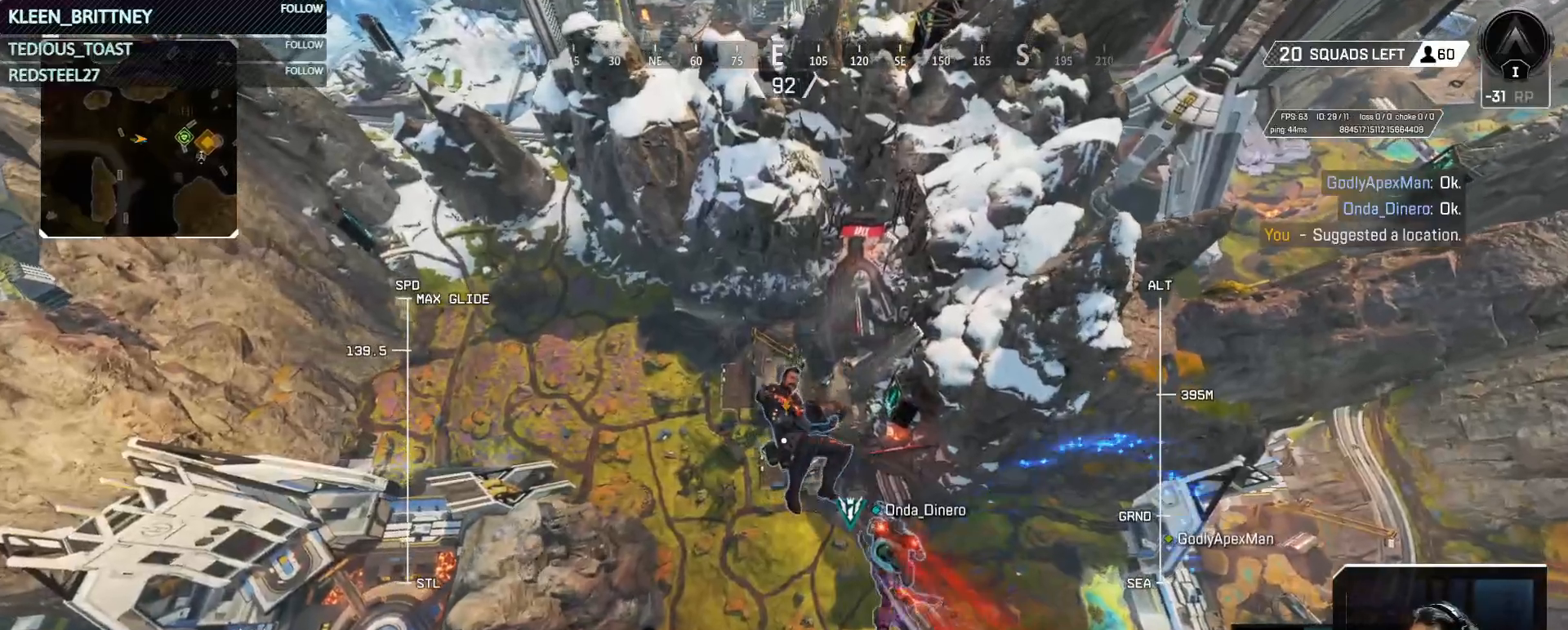
{"keys": [], "mouse": [], "events": []}
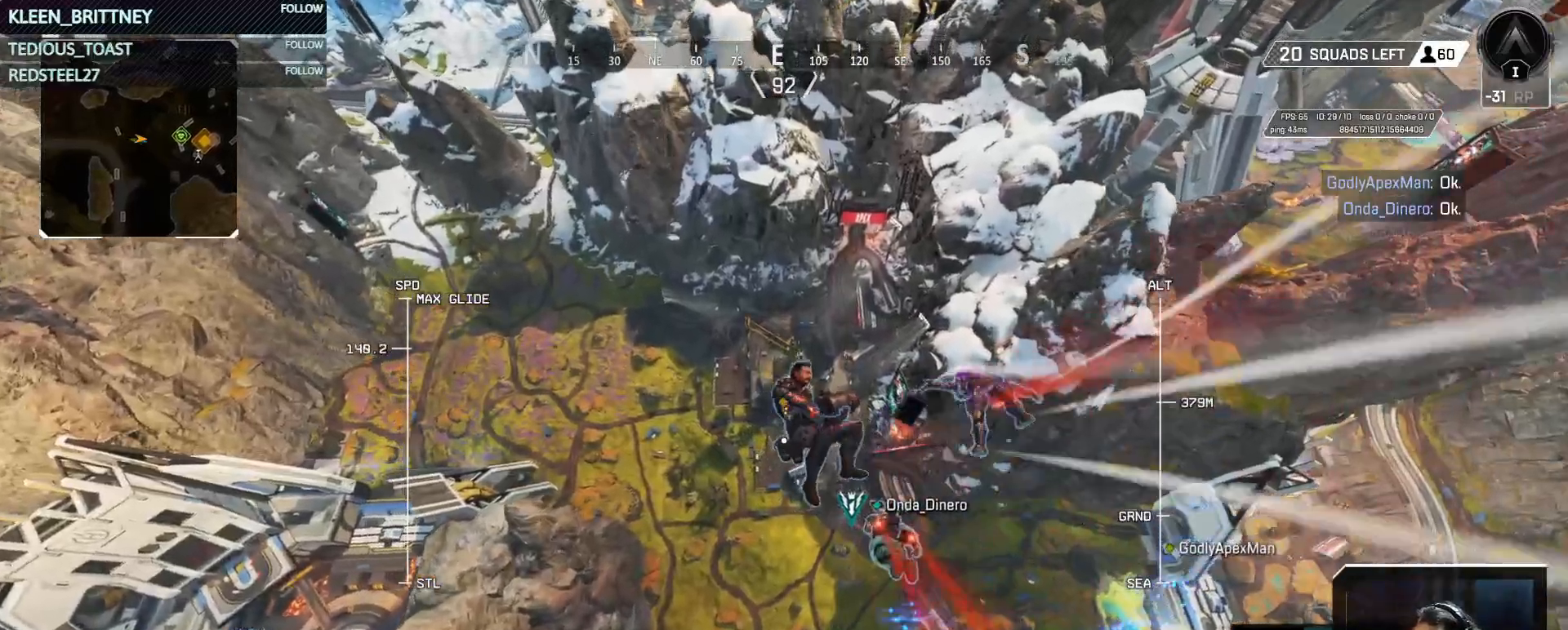
{"keys": [], "mouse": [], "events": []}
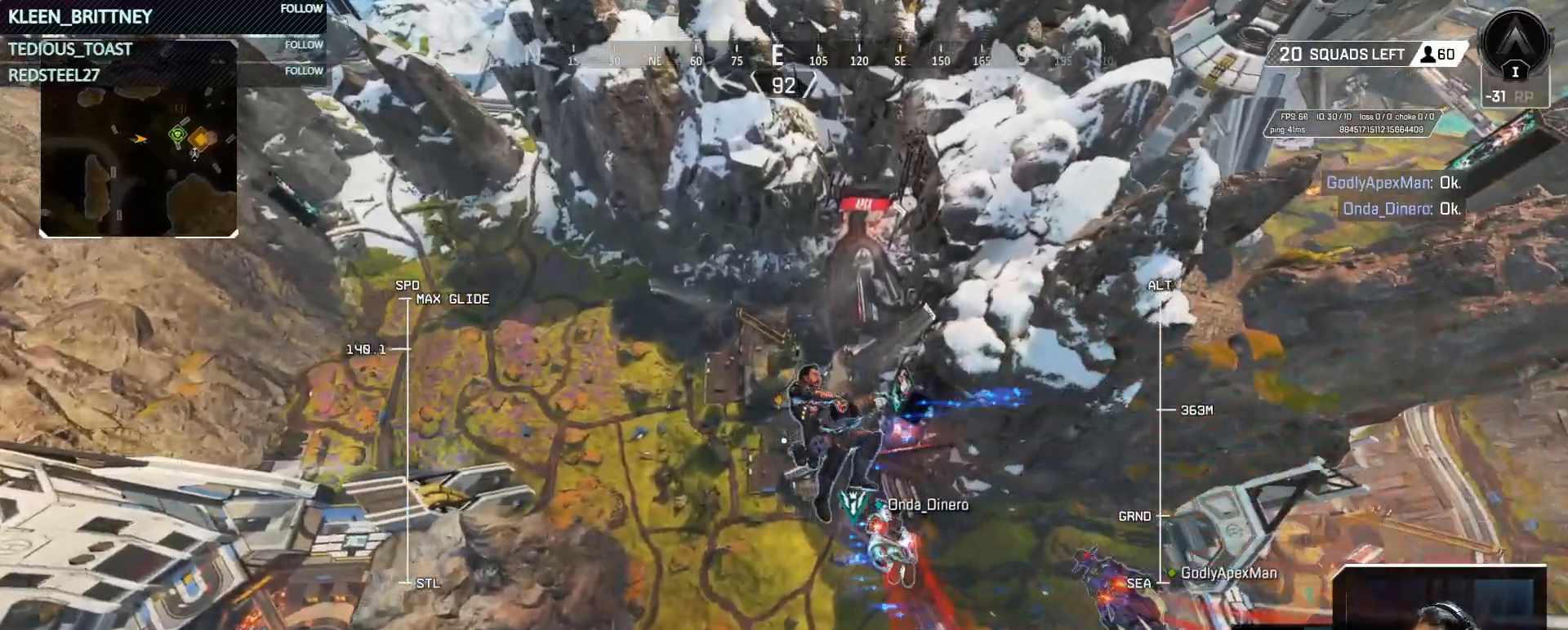
{"keys": [], "mouse": [], "events": []}